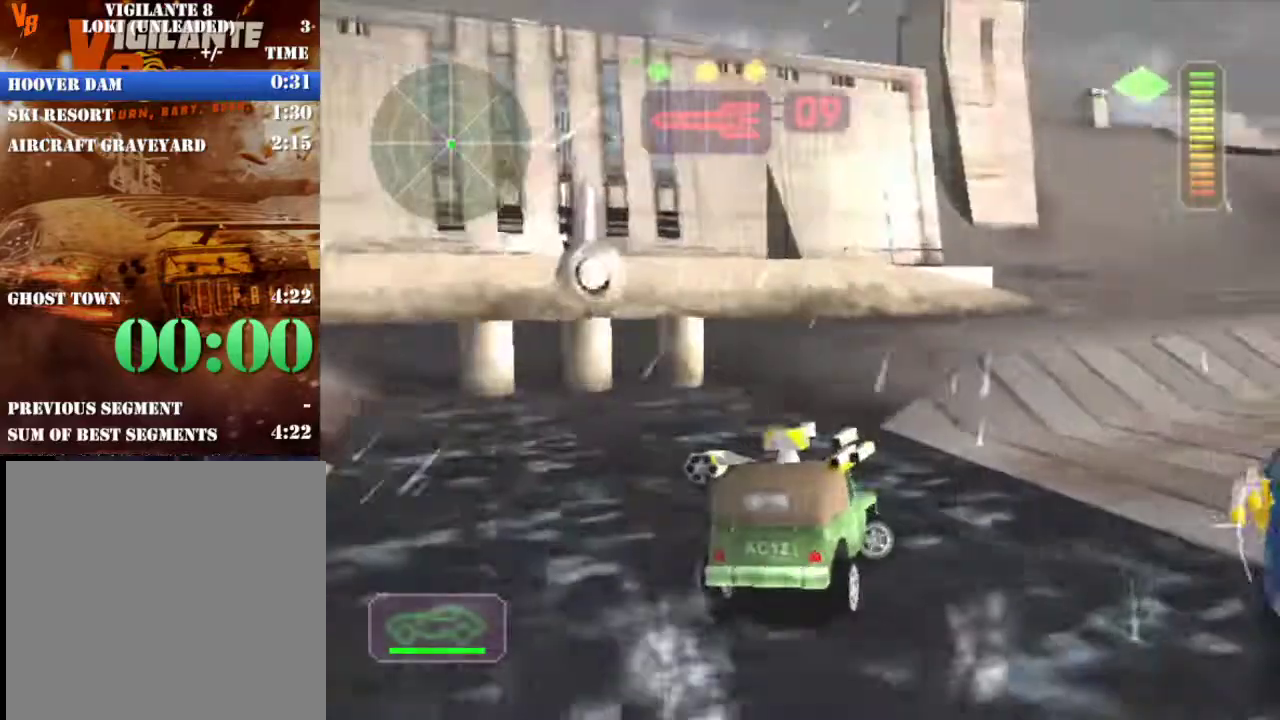
Gameplay with a controller (Xbox layout); each line is a JSON object with the inputs held at the frame after it. "events" lists button and stick changes between this image and that frame as [ms after this image, input, new state], when the widget could be followed in between. Not read: L3 R3 right_stick.
{"buttons": ["X"], "left_stick": "right", "events": []}
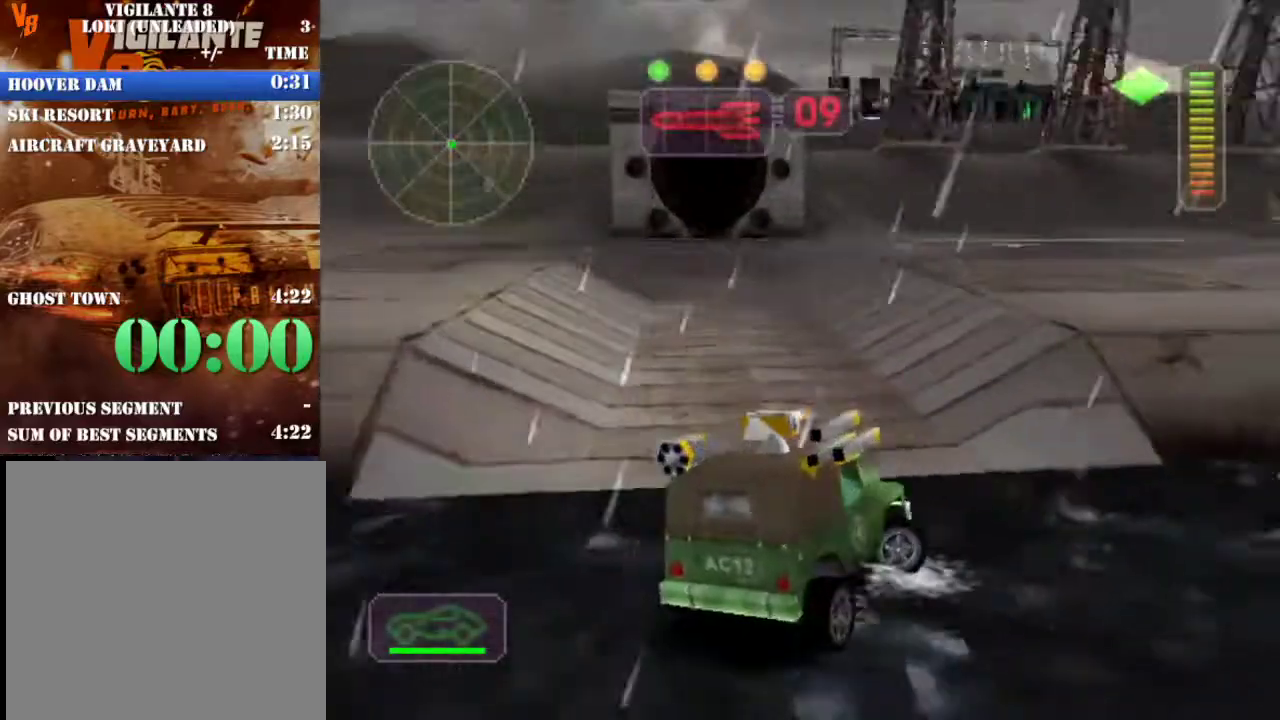
{"buttons": ["X"], "left_stick": "center", "events": [[50, "L1", "down"], [83, "left_stick", "center"], [150, "L1", "up"], [267, "left_stick", "right"], [383, "left_stick", "center"]]}
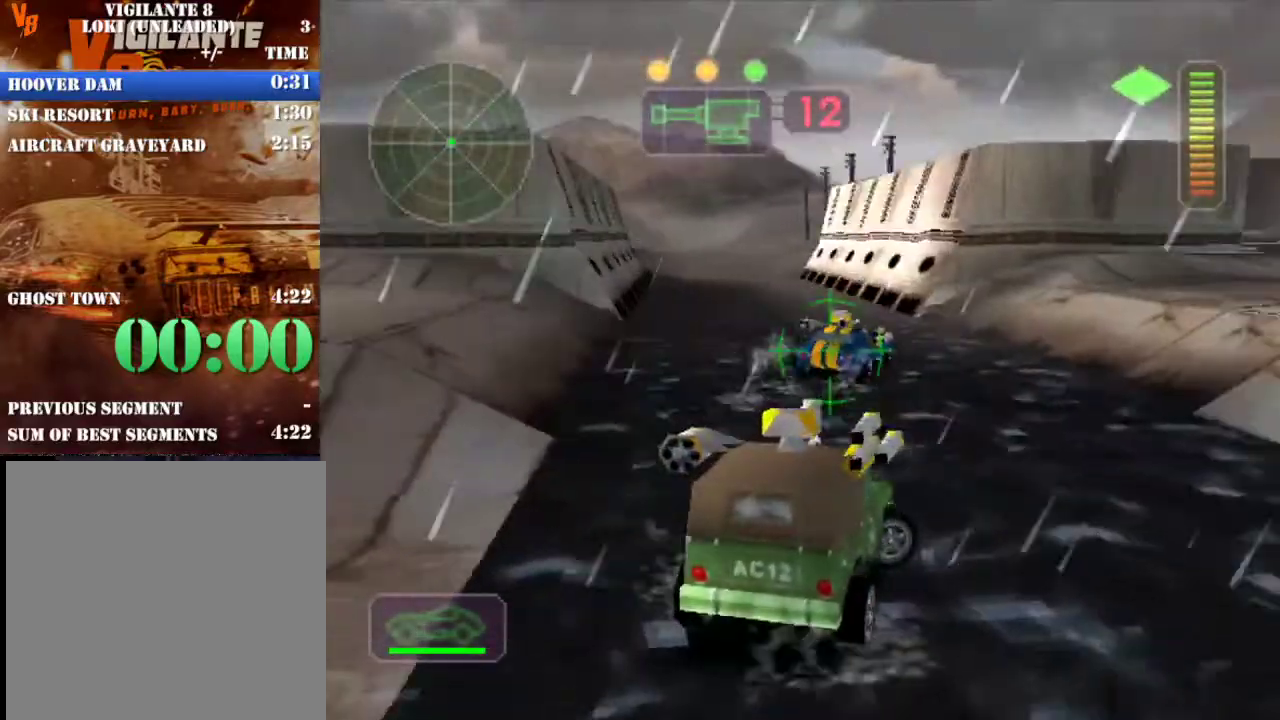
{"buttons": ["R2"], "left_stick": "center", "events": [[133, "left_stick", "left"], [400, "left_stick", "center"], [450, "X", "up"], [467, "R2", "down"]]}
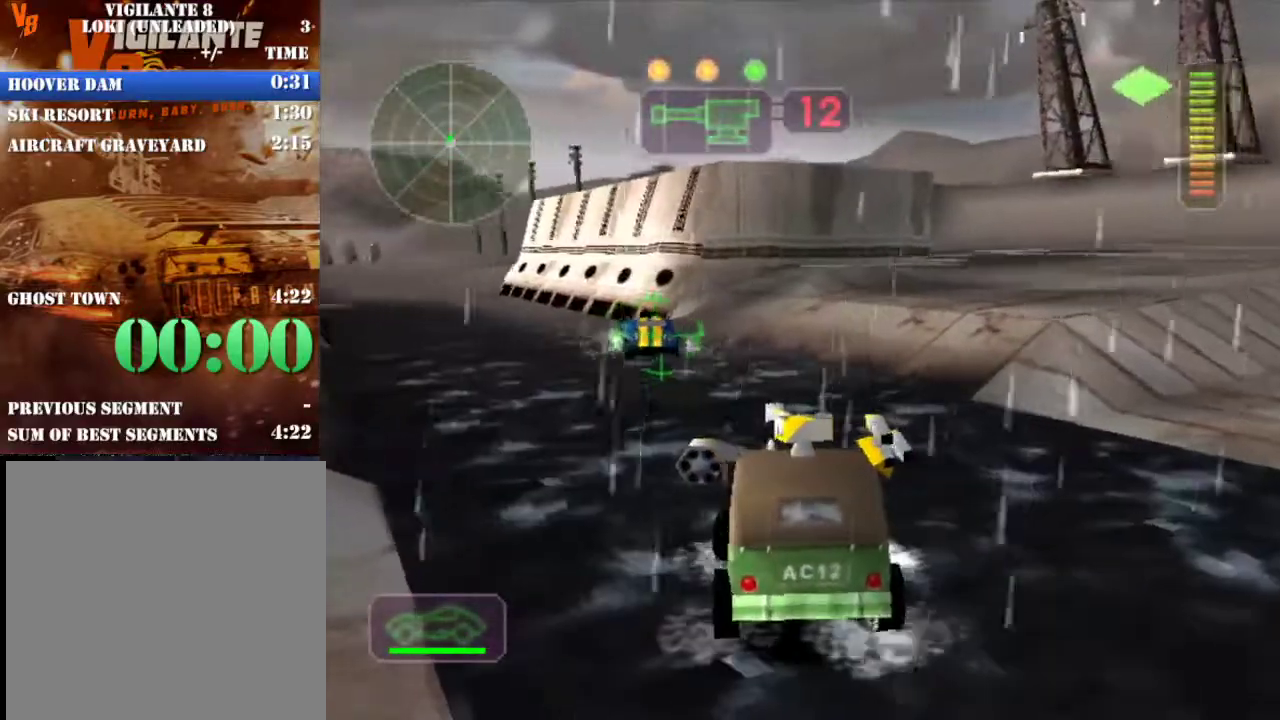
{"buttons": [], "left_stick": "left", "events": [[100, "left_stick", "right"], [317, "L1", "down"], [400, "L1", "up"], [450, "left_stick", "left"], [483, "R2", "up"]]}
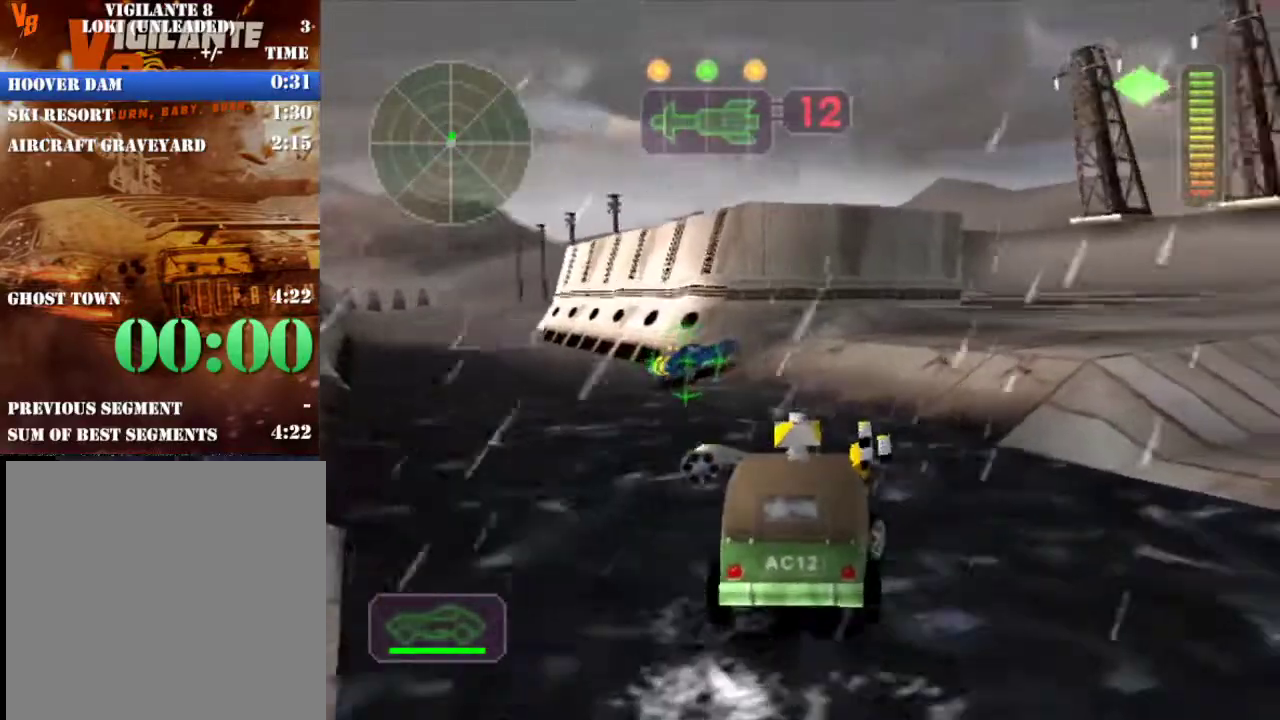
{"buttons": [], "left_stick": "left", "events": [[233, "A", "down"], [317, "A", "up"]]}
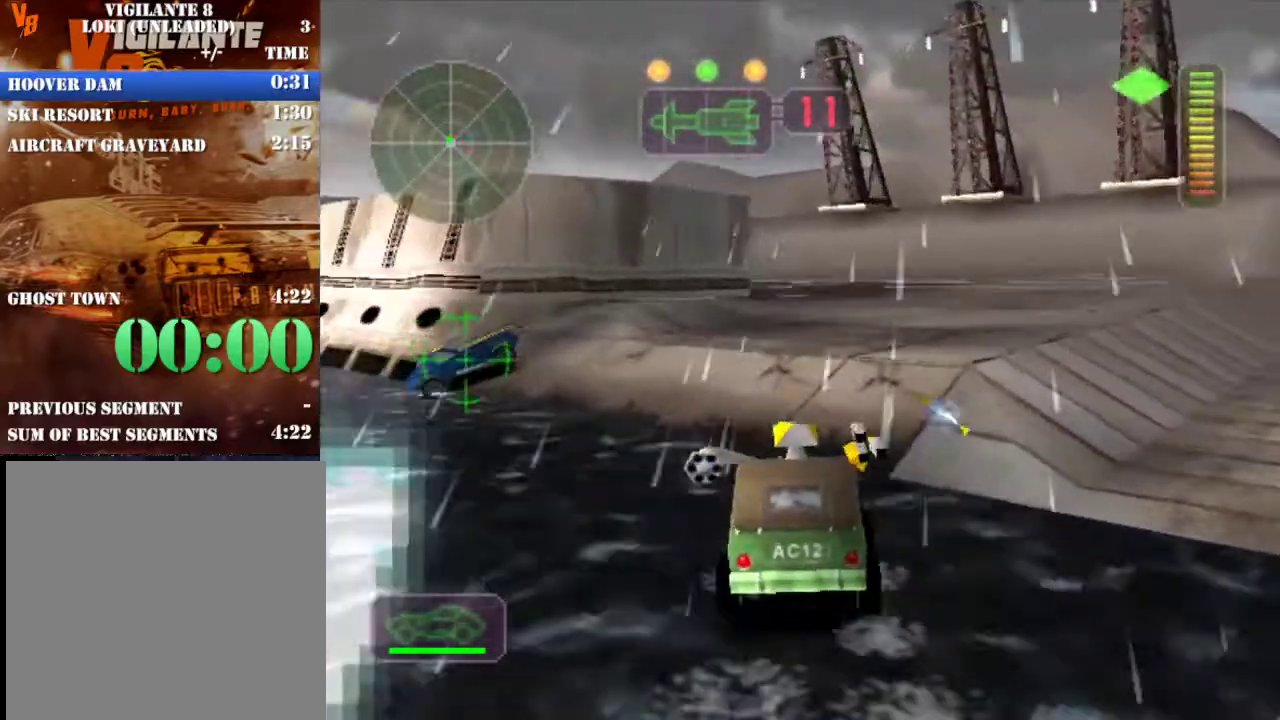
{"buttons": ["X"], "left_stick": "center", "events": [[17, "left_stick", "center"], [150, "left_stick", "left"], [167, "X", "down"], [433, "left_stick", "center"]]}
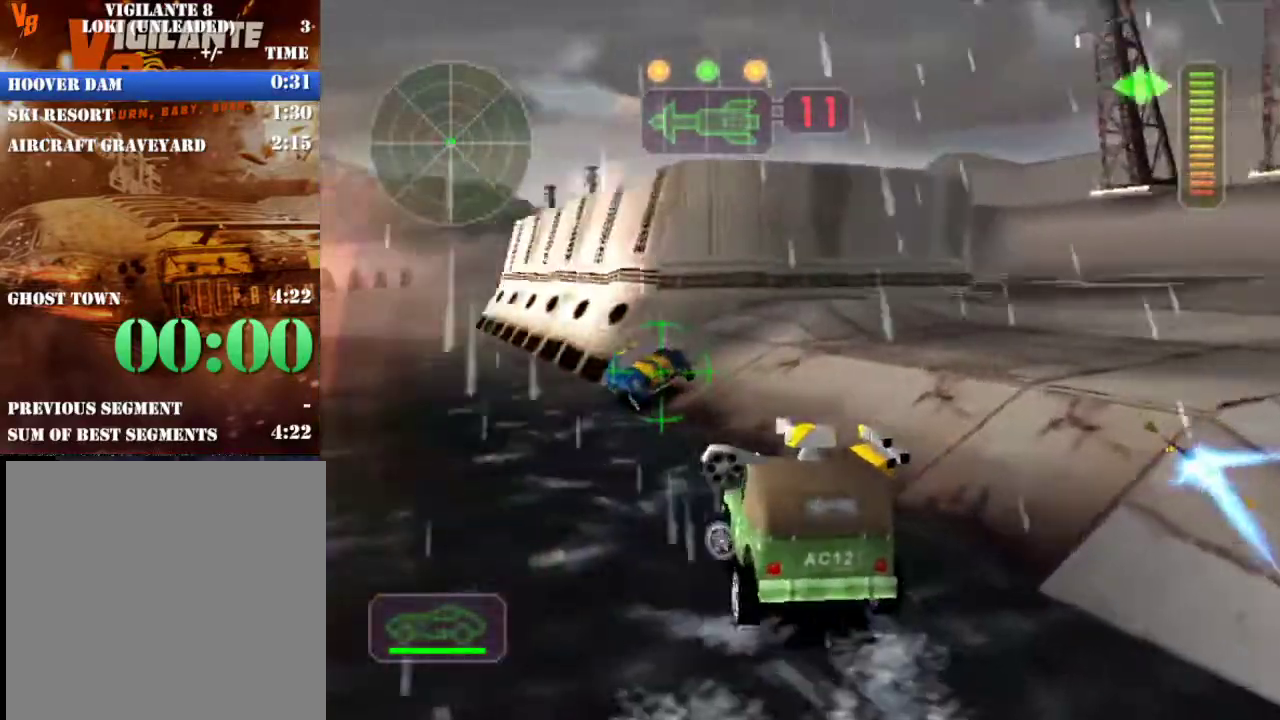
{"buttons": ["X"], "left_stick": "left", "events": [[67, "left_stick", "left"], [217, "left_stick", "right"], [500, "left_stick", "left"]]}
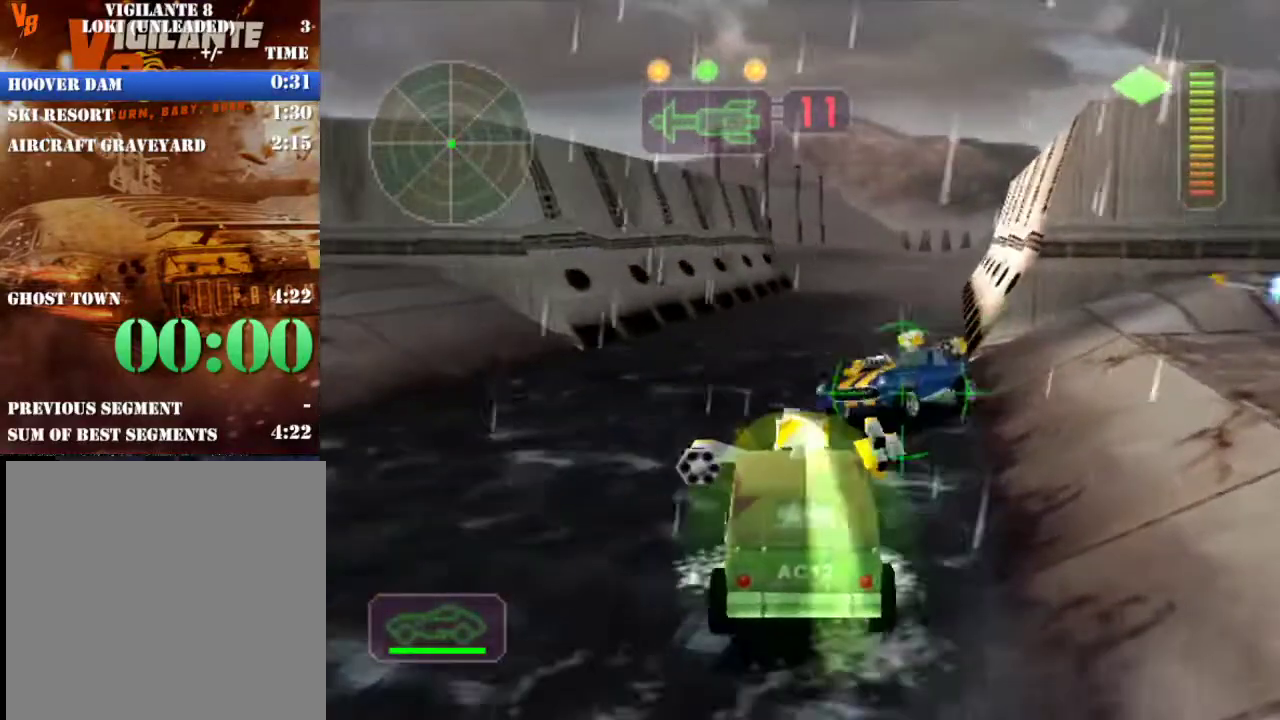
{"buttons": ["B", "X"], "left_stick": "right", "events": [[183, "B", "down"], [317, "left_stick", "center"], [417, "left_stick", "right"]]}
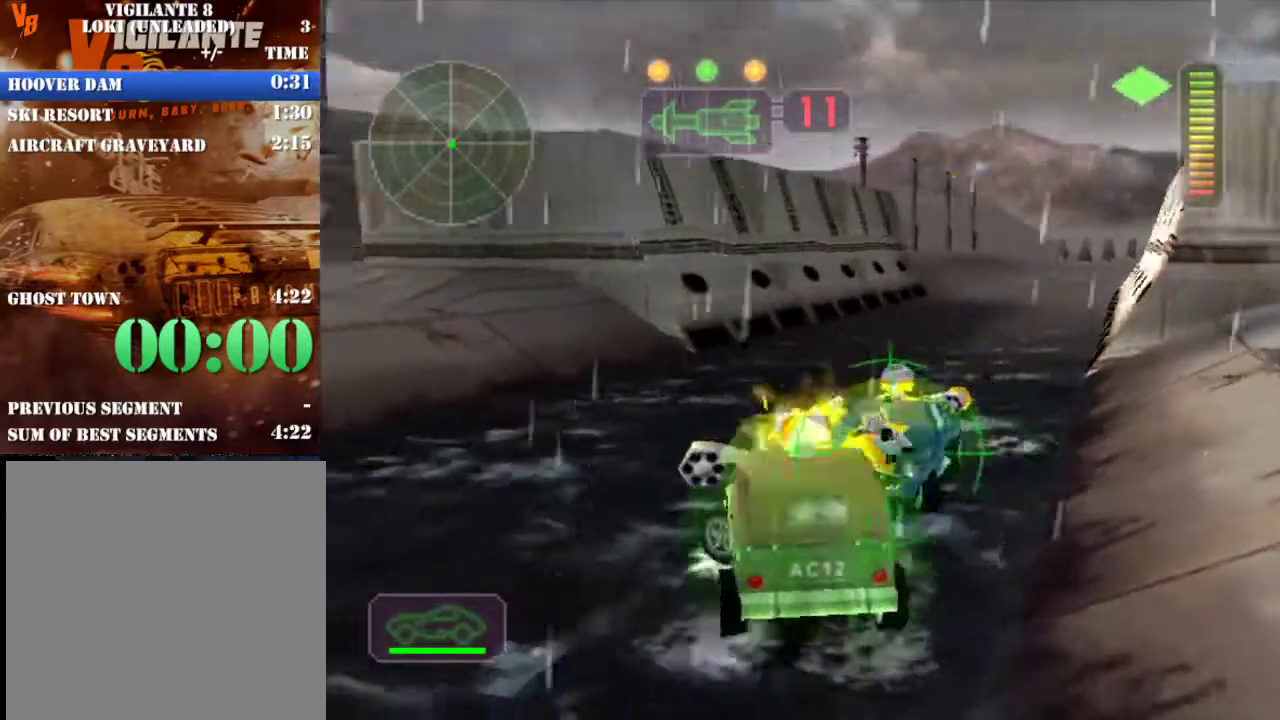
{"buttons": ["B", "X"], "left_stick": "left", "events": [[417, "left_stick", "left"]]}
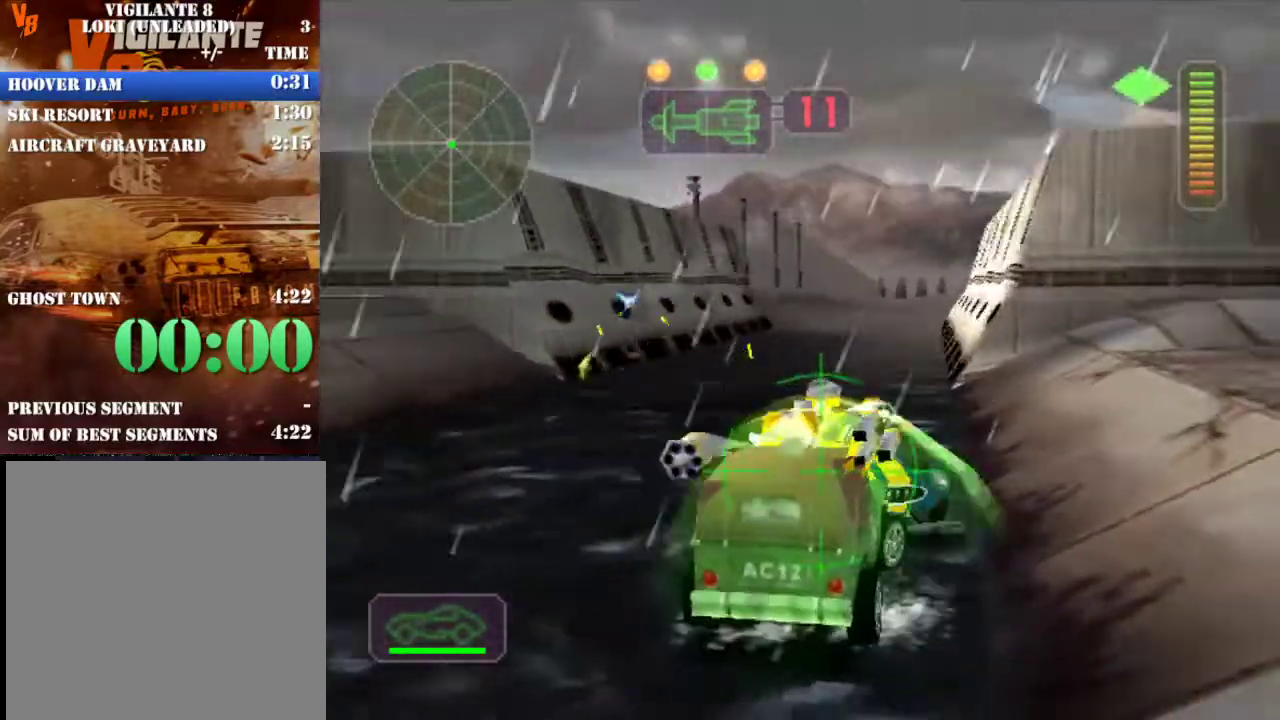
{"buttons": ["B", "X"], "left_stick": "right", "events": [[83, "left_stick", "center"], [167, "left_stick", "left"], [400, "left_stick", "center"], [467, "left_stick", "right"]]}
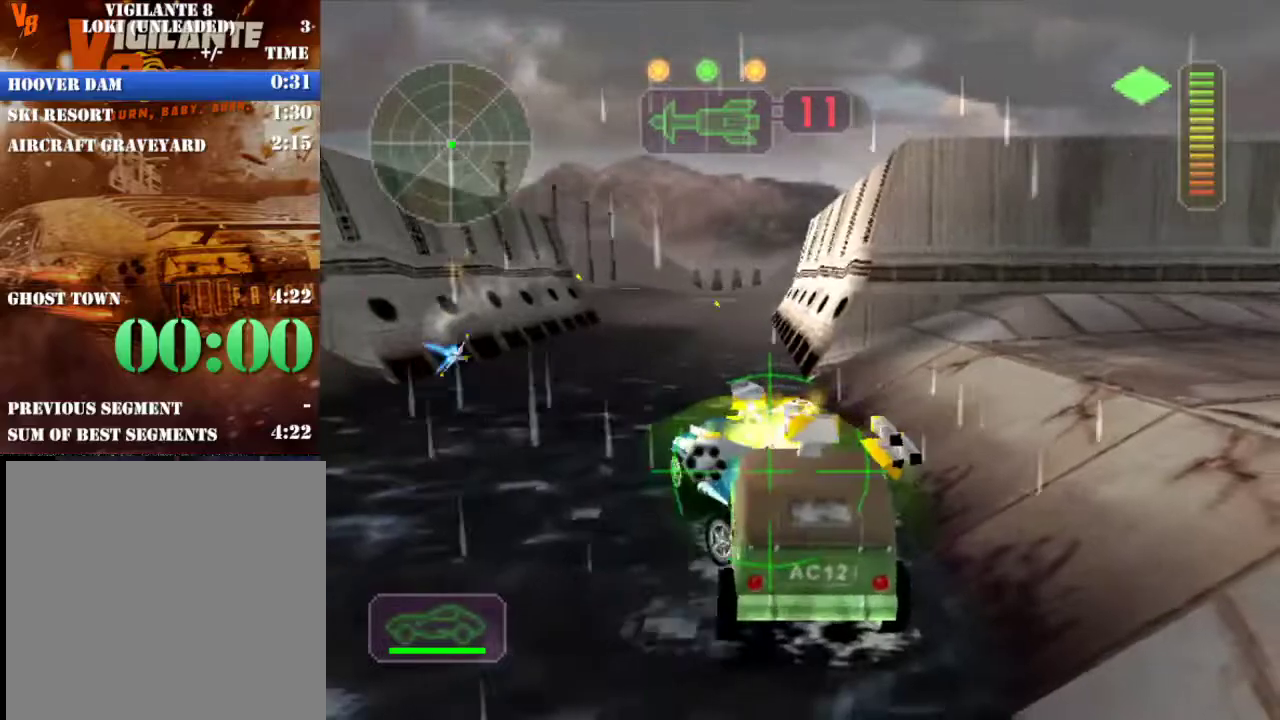
{"buttons": ["B", "X"], "left_stick": "center", "events": [[83, "left_stick", "center"], [233, "B", "up"], [367, "B", "down"]]}
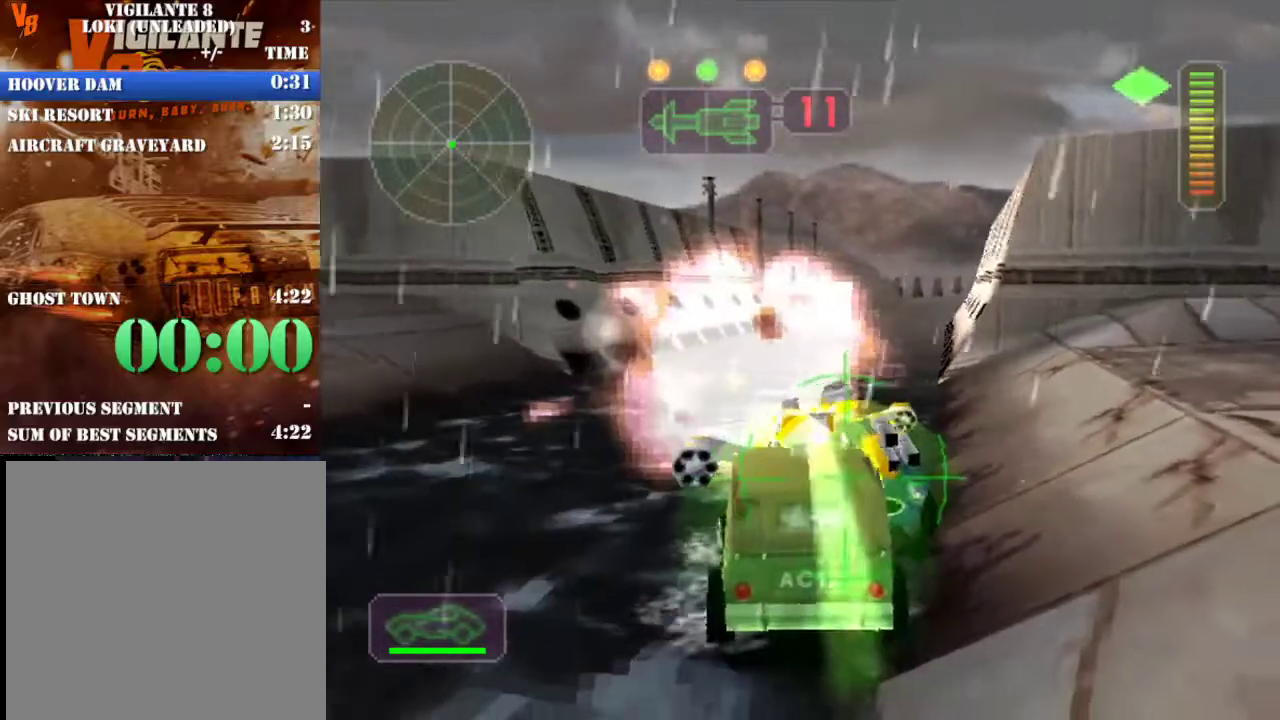
{"buttons": ["B", "X"], "left_stick": "center", "events": [[83, "left_stick", "right"], [267, "left_stick", "center"]]}
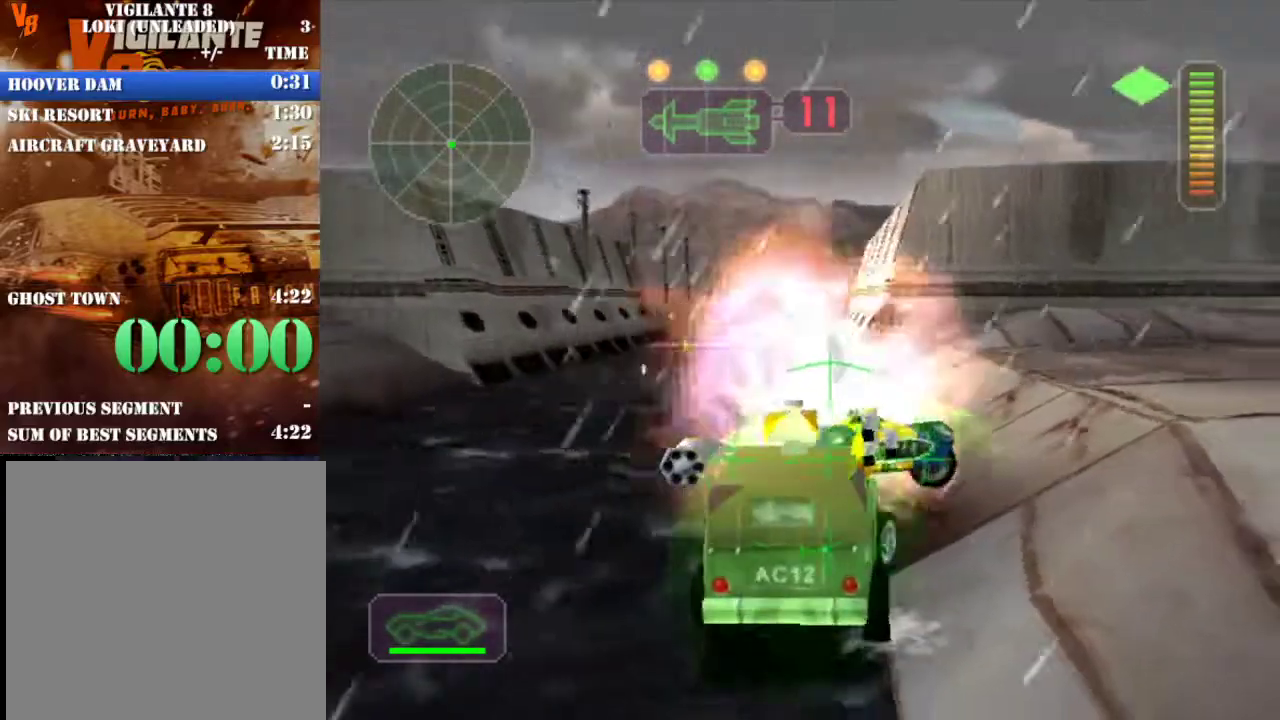
{"buttons": ["B", "X"], "left_stick": "left", "events": [[117, "left_stick", "left"], [300, "left_stick", "center"], [417, "left_stick", "left"]]}
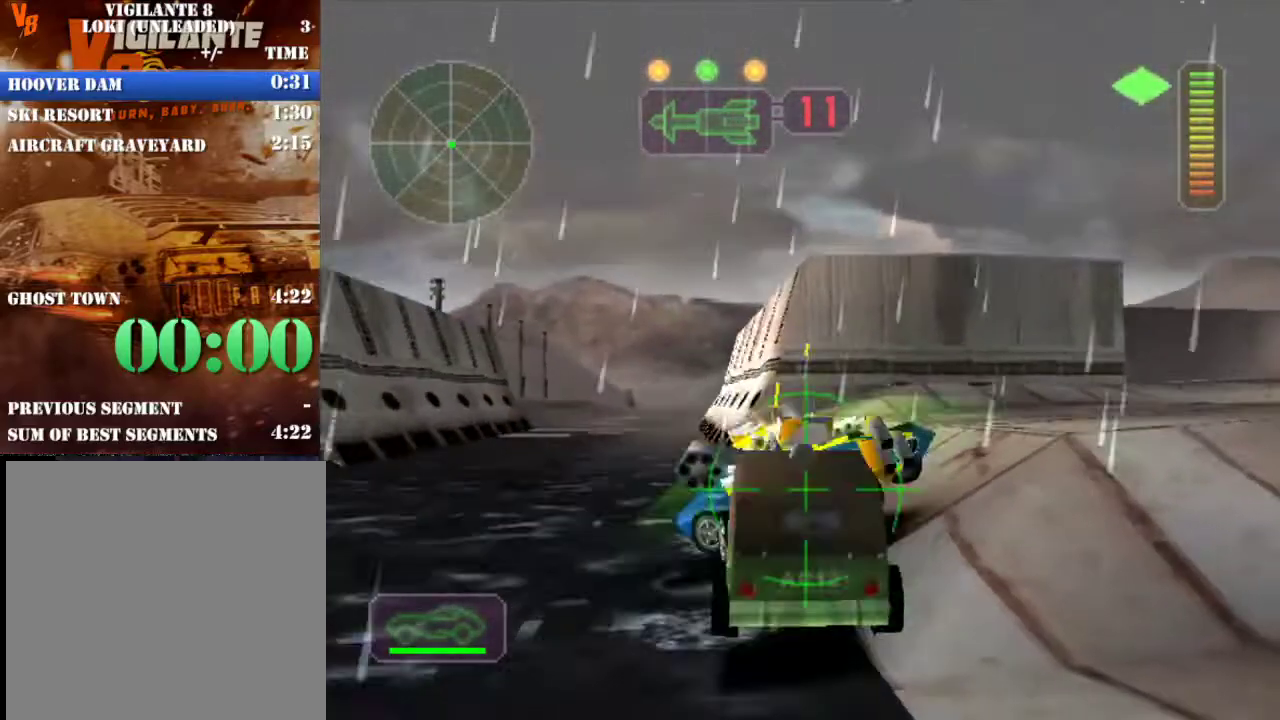
{"buttons": ["B", "X"], "left_stick": "right", "events": [[67, "left_stick", "center"], [133, "left_stick", "right"]]}
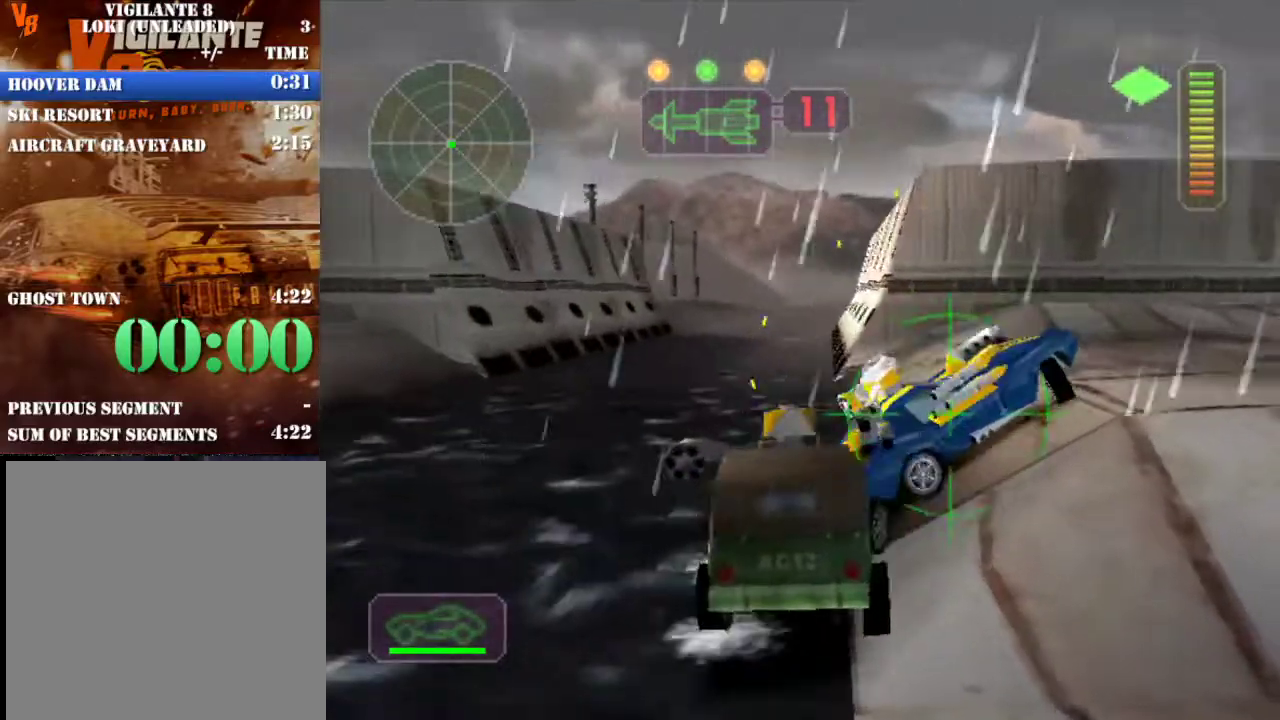
{"buttons": ["X"], "left_stick": "left", "events": [[117, "left_stick", "left"], [233, "B", "up"]]}
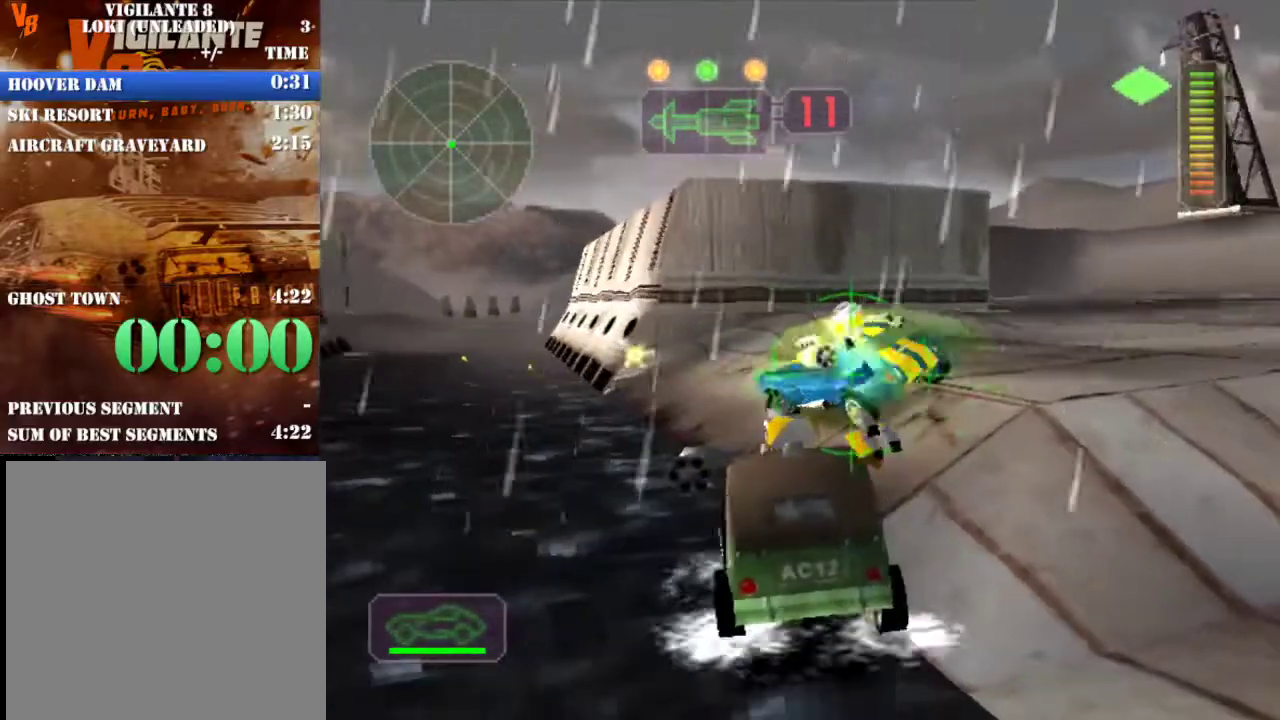
{"buttons": ["X"], "left_stick": "left", "events": [[167, "left_stick", "center"], [233, "left_stick", "right"], [400, "left_stick", "center"], [450, "left_stick", "left"]]}
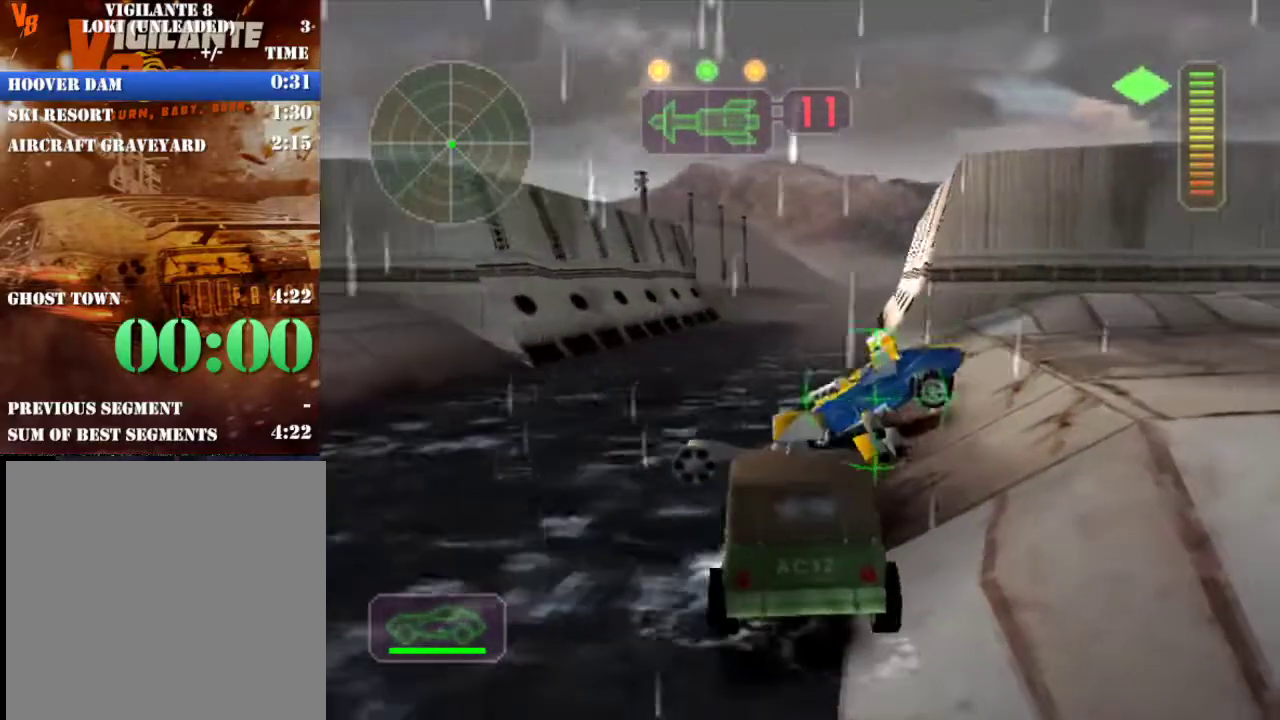
{"buttons": ["A", "X"], "left_stick": "right", "events": [[167, "left_stick", "center"], [217, "A", "down"], [217, "L1", "down"], [250, "left_stick", "right"], [350, "L1", "up"], [417, "L1", "down"], [500, "L1", "up"]]}
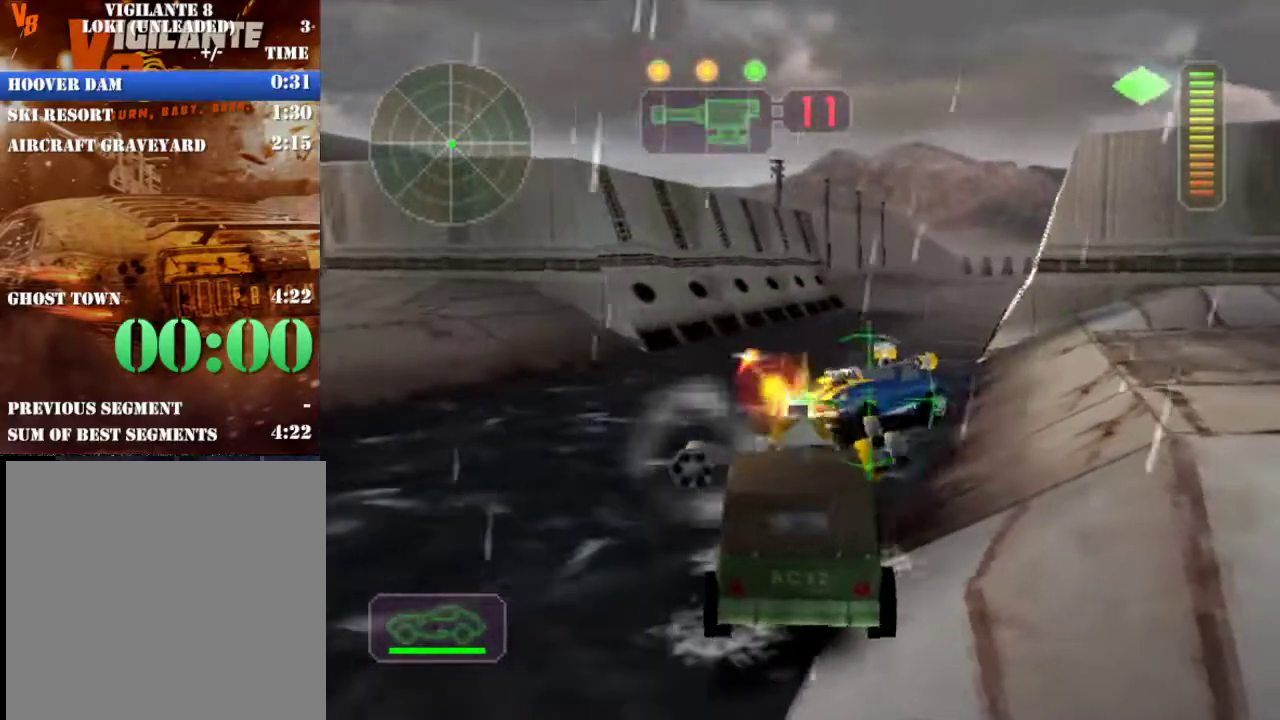
{"buttons": ["A", "X"], "left_stick": "left", "events": [[67, "L1", "down"], [100, "left_stick", "left"], [150, "L1", "up"], [233, "L1", "down"], [317, "L1", "up"], [383, "L1", "down"], [467, "L1", "up"]]}
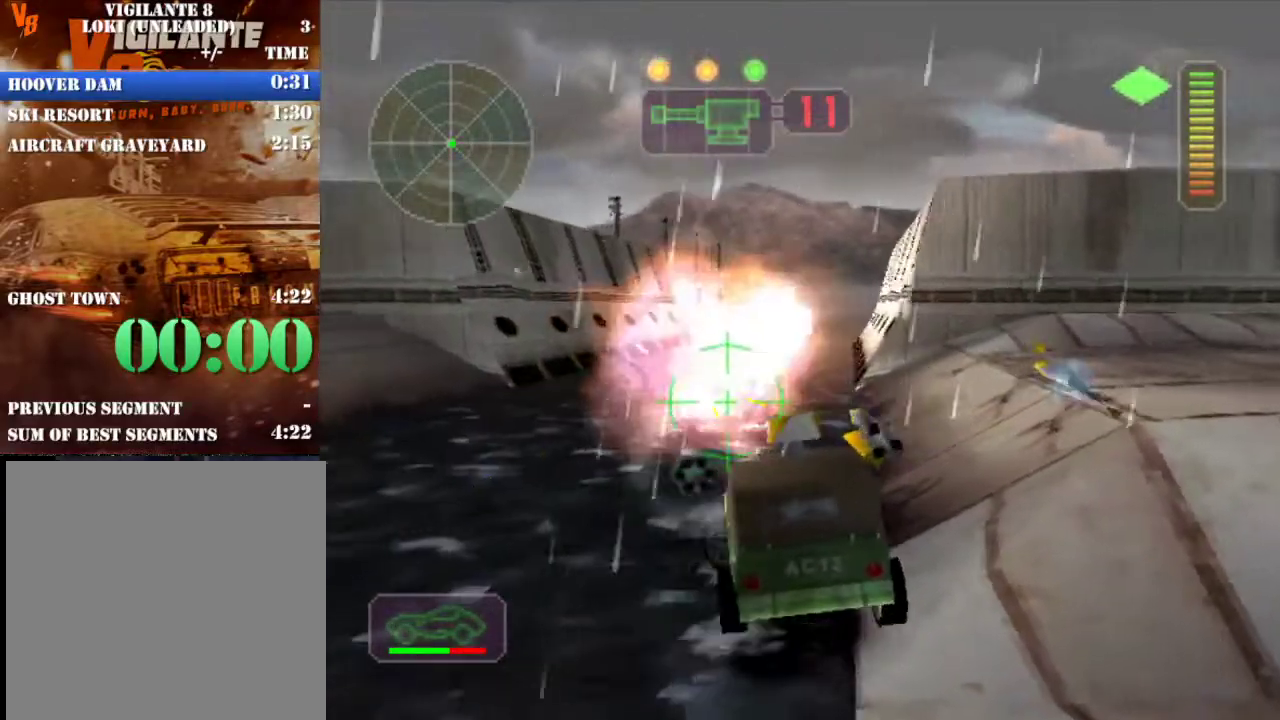
{"buttons": ["R2"], "left_stick": "left", "events": [[50, "L1", "down"], [50, "left_stick", "right"], [133, "L1", "up"], [250, "L1", "down"], [317, "A", "up"], [317, "X", "up"], [317, "left_stick", "left"], [333, "L1", "up"], [367, "R2", "down"]]}
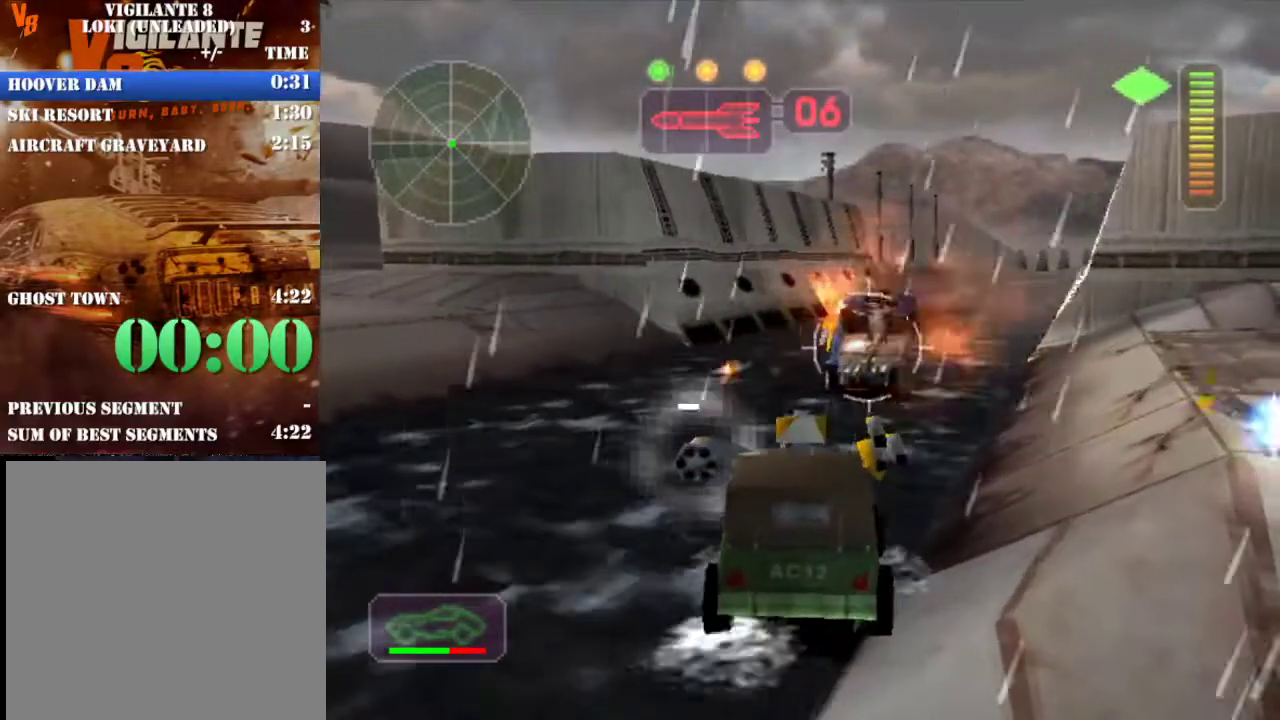
{"buttons": ["R2"], "left_stick": "center", "events": [[33, "left_stick", "center"], [200, "left_stick", "right"], [483, "left_stick", "center"]]}
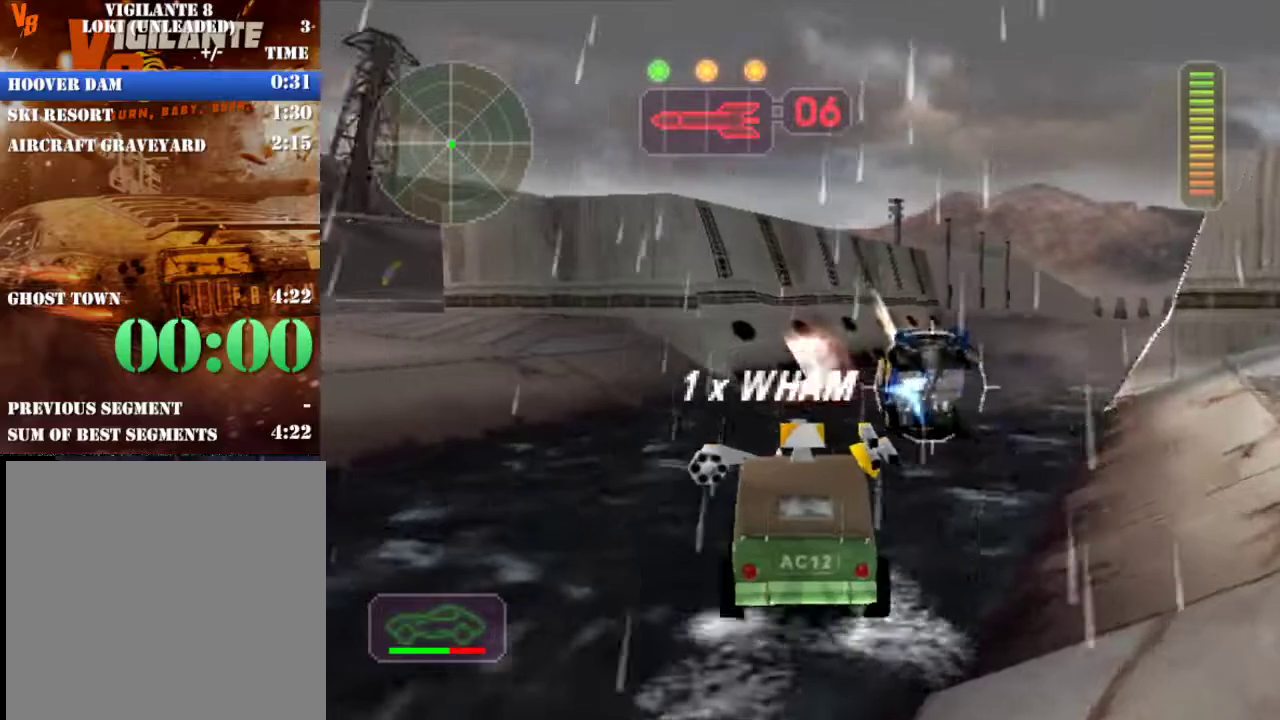
{"buttons": ["X"], "left_stick": "left", "events": [[83, "left_stick", "right"], [367, "X", "down"], [433, "R2", "up"], [433, "left_stick", "center"], [483, "left_stick", "left"]]}
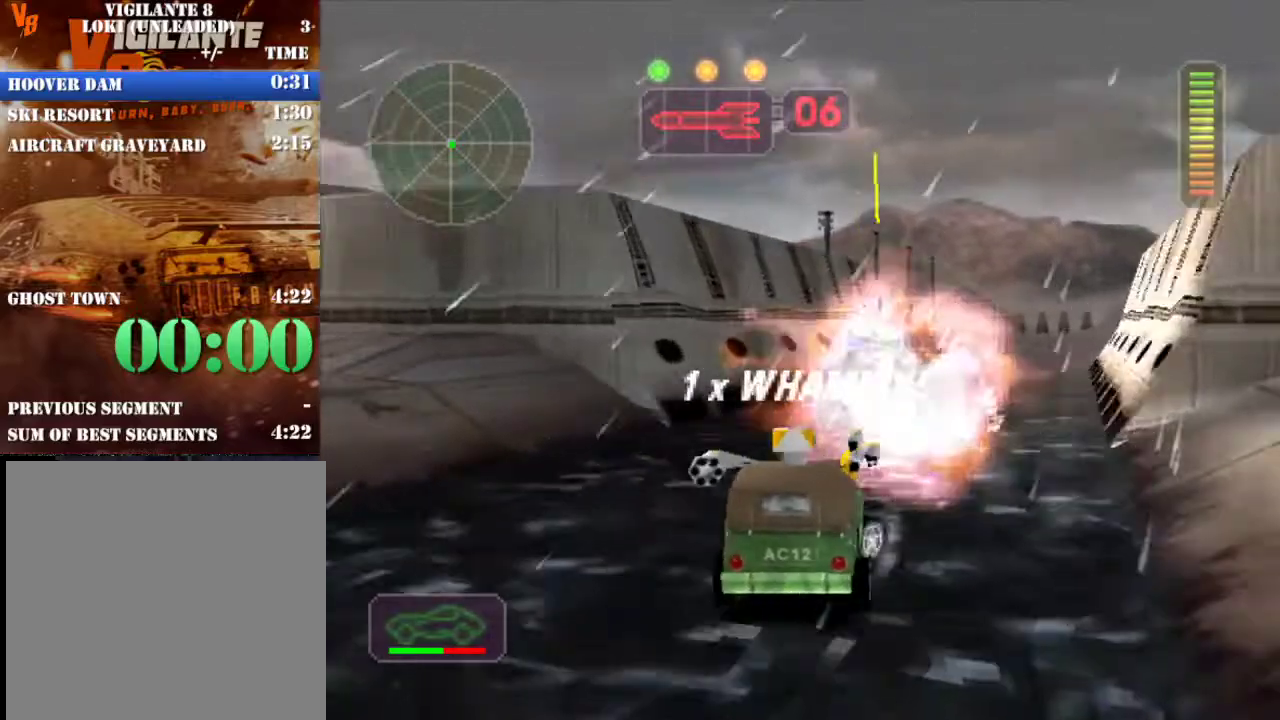
{"buttons": ["A", "X"], "left_stick": "left", "events": [[33, "X", "up"], [83, "X", "down"], [167, "left_stick", "center"], [200, "L1", "down"], [233, "left_stick", "up-left"], [267, "A", "down"], [300, "L1", "up"], [350, "left_stick", "right"], [367, "L1", "down"], [467, "L1", "up"], [467, "left_stick", "left"]]}